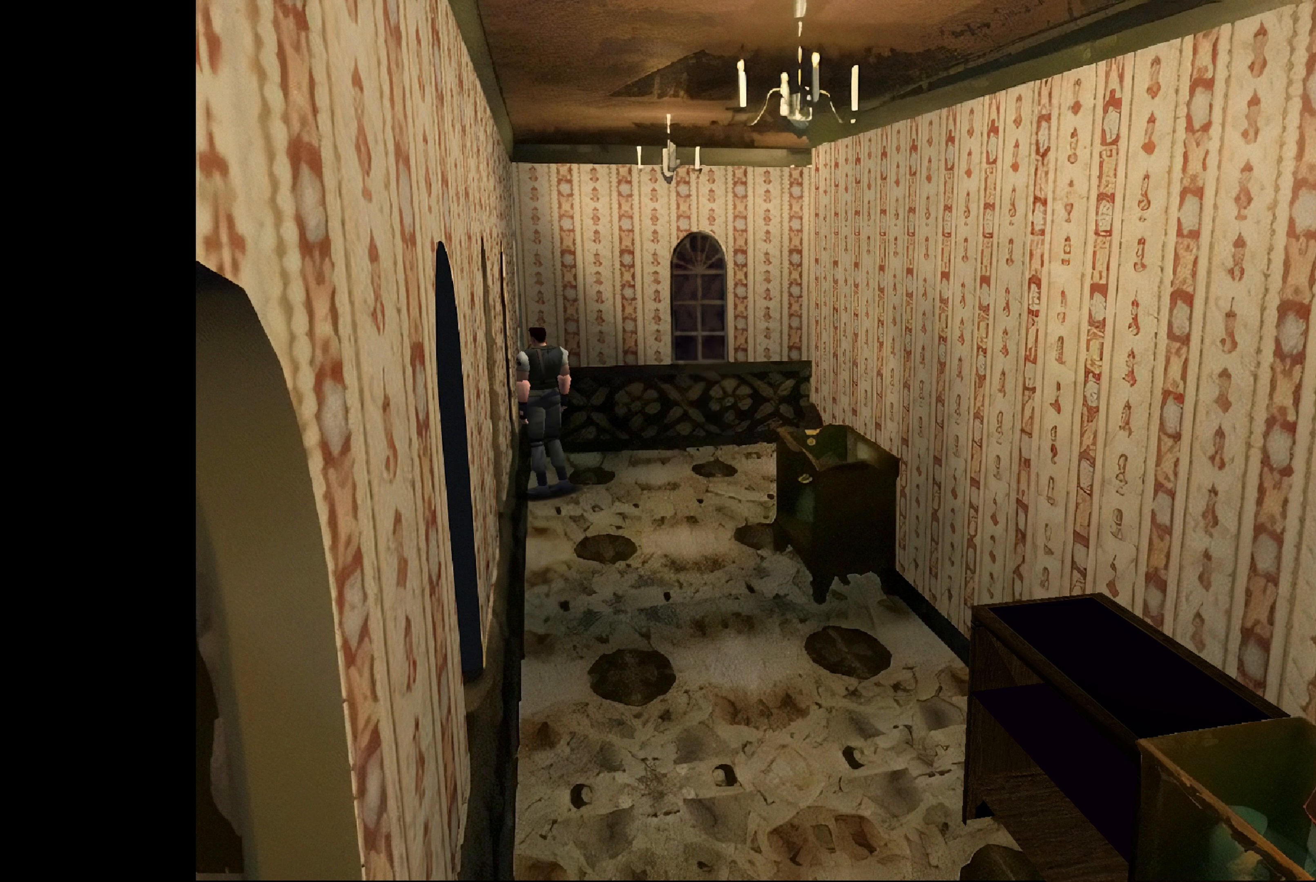
Gameplay with a controller (PlayStation layout); each line is a JSON object with the inputs held at the frame after it. "events" lists button and stick changes between this image and that frame as [ms after this image, input, new state], when the widget could be followed in between. Not read: L2 L3 R2 R3.
{"buttons": ["CIRCLE"], "left_stick": "up-left", "right_stick": "center", "events": [[234, "CROSS", "up"], [500, "CIRCLE", "down"]]}
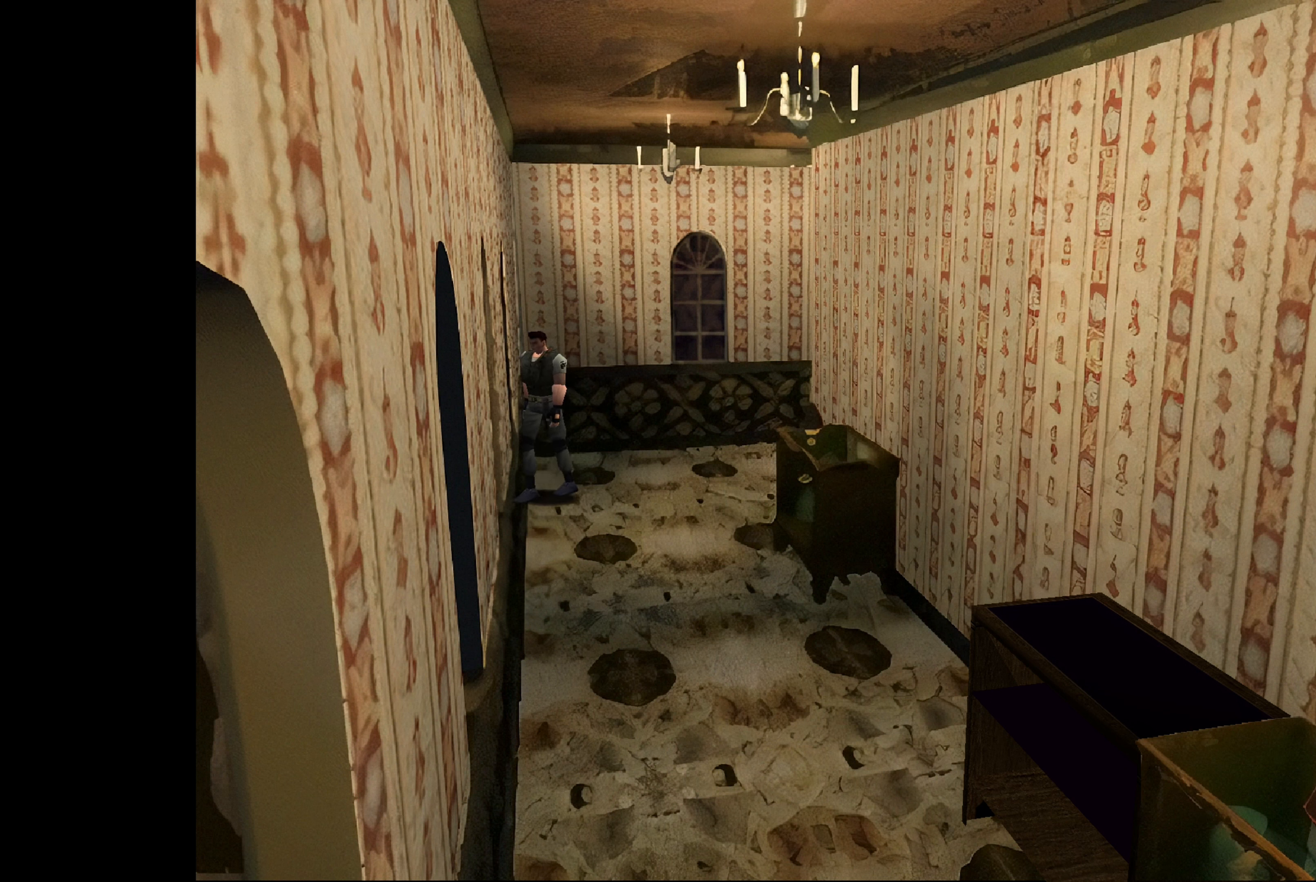
{"buttons": ["CIRCLE"], "left_stick": "up-left", "right_stick": "center", "events": []}
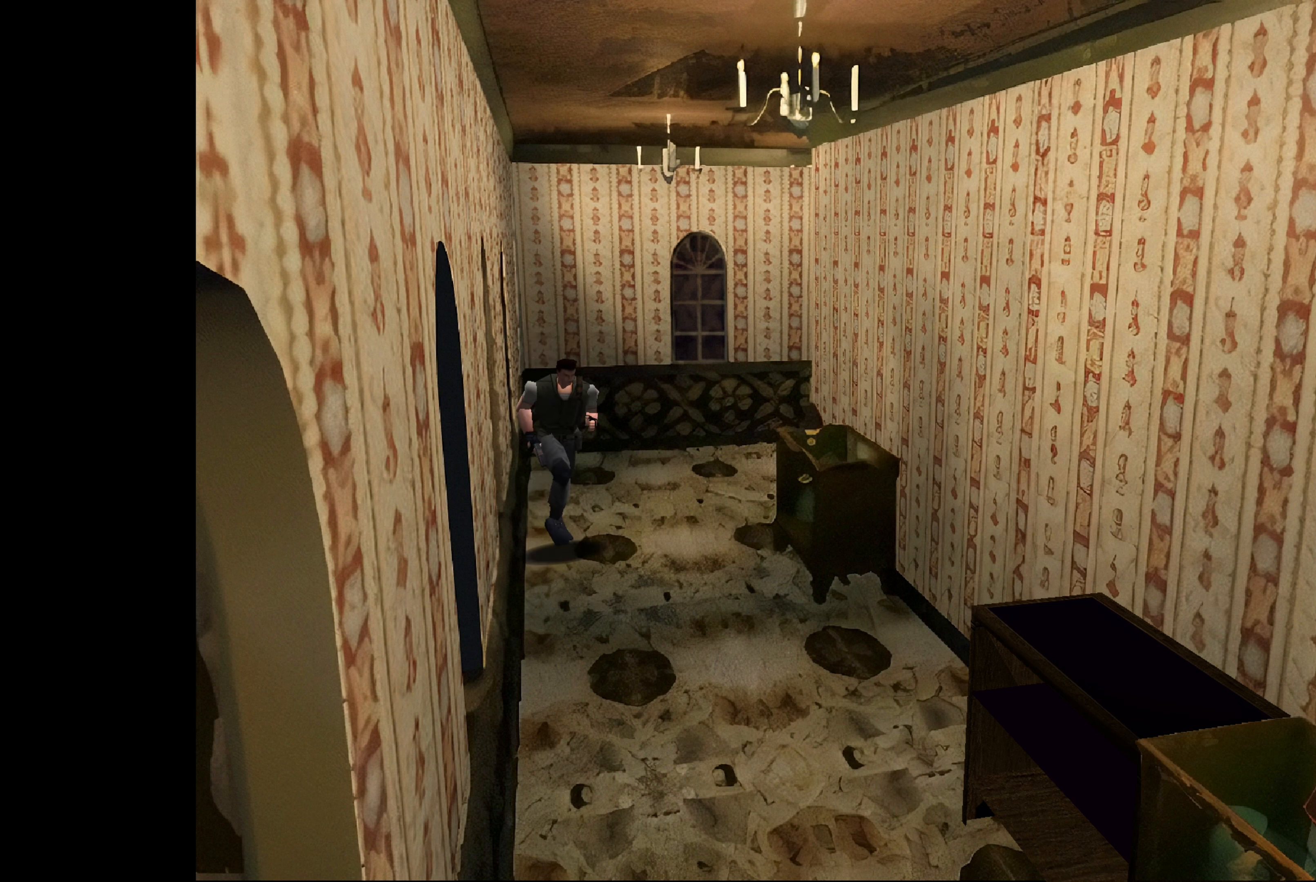
{"buttons": [], "left_stick": "up-right", "right_stick": "center", "events": [[234, "CIRCLE", "up"], [334, "left_stick", "up-right"]]}
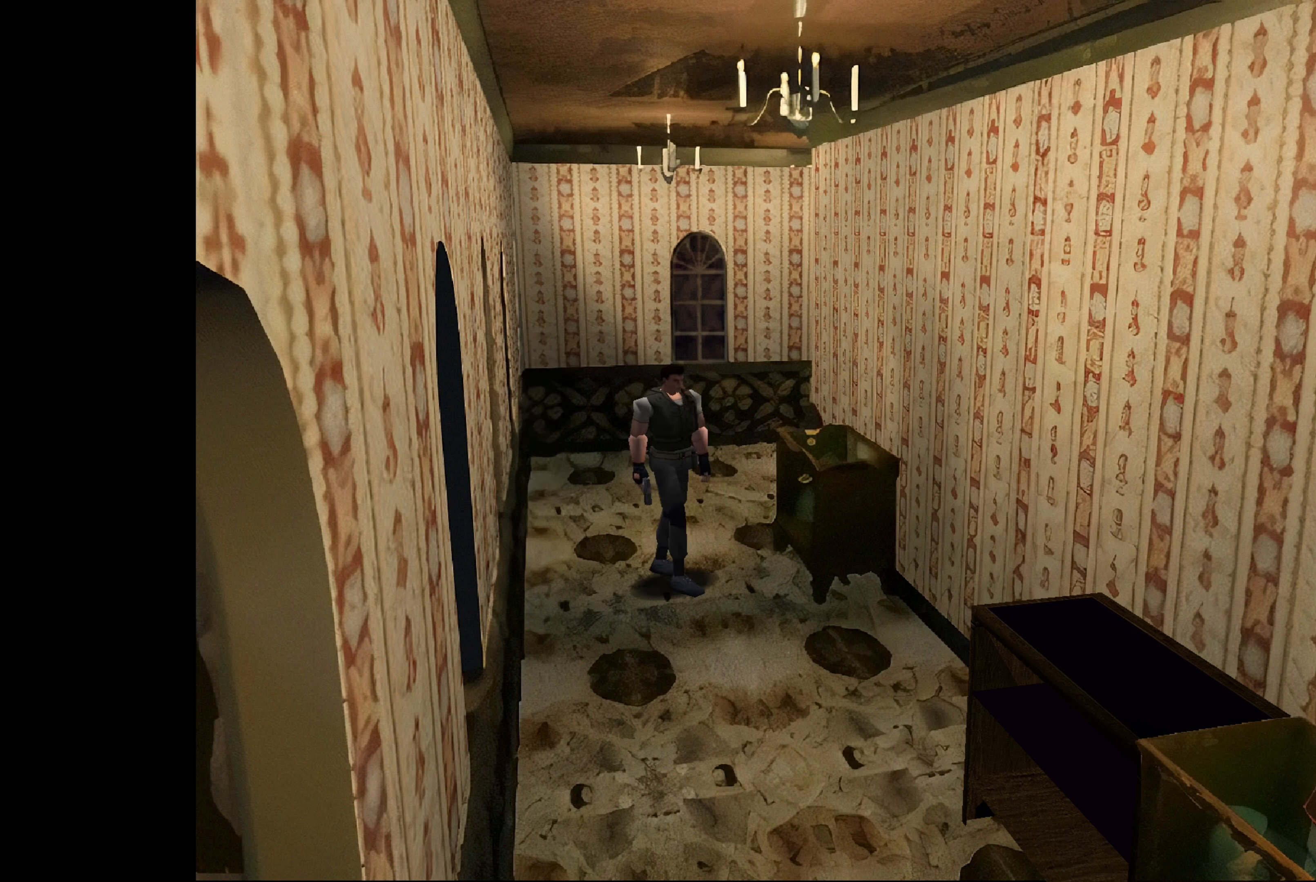
{"buttons": ["CIRCLE"], "left_stick": "up", "right_stick": "center", "events": [[184, "CIRCLE", "down"], [384, "left_stick", "up"]]}
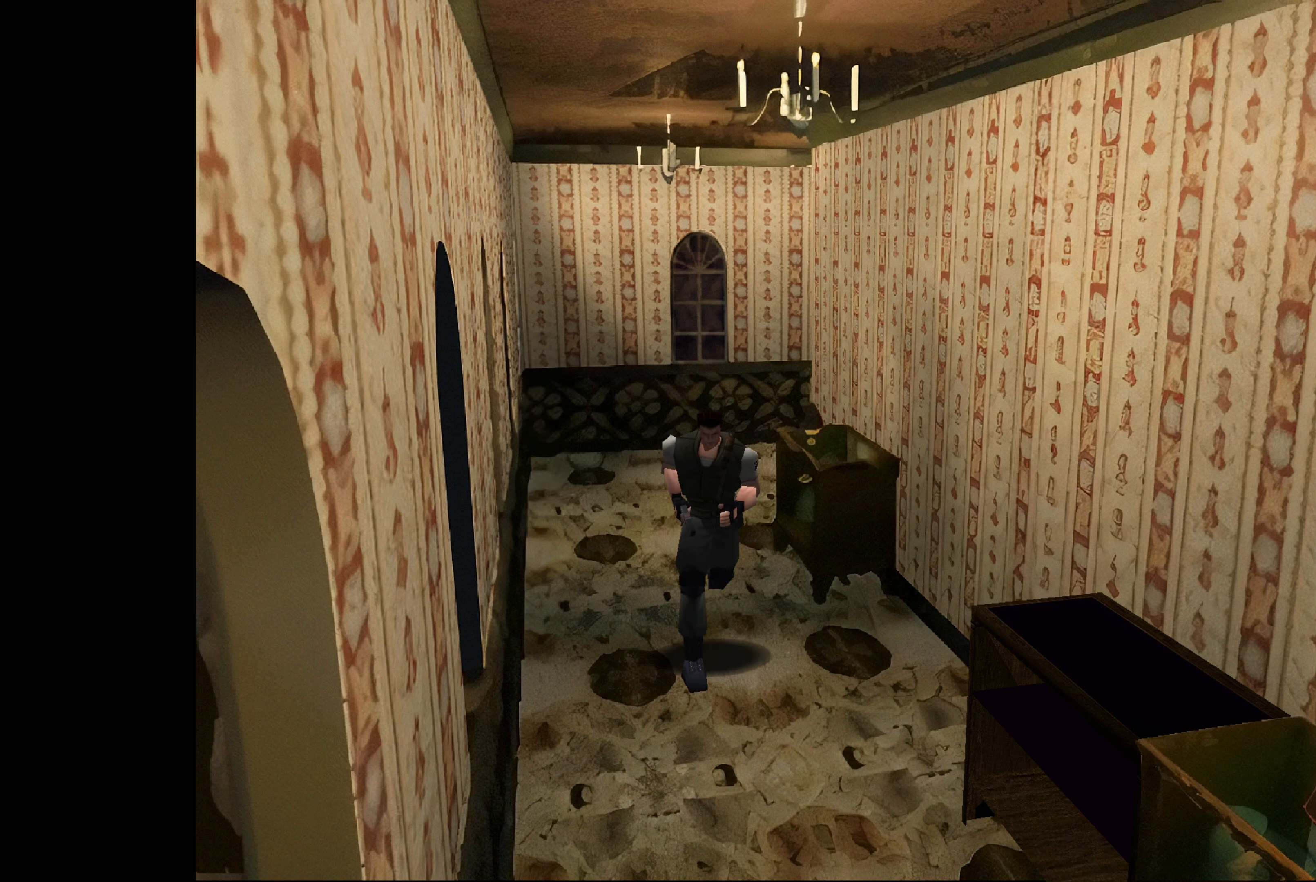
{"buttons": [], "left_stick": "up-right", "right_stick": "center", "events": [[134, "CIRCLE", "up"], [134, "left_stick", "up-right"]]}
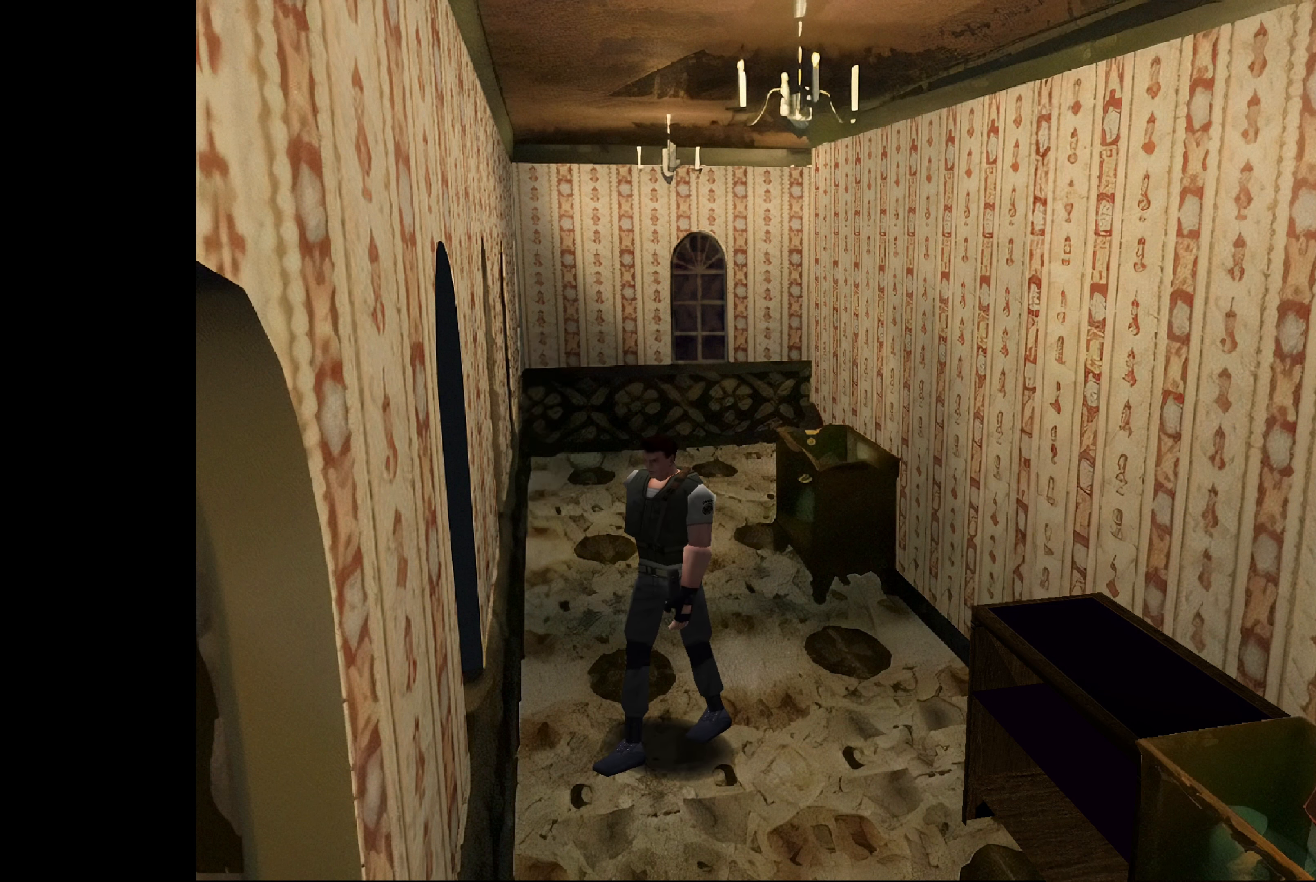
{"buttons": [], "left_stick": "up-left", "right_stick": "center", "events": [[117, "left_stick", "up"], [384, "left_stick", "up-left"]]}
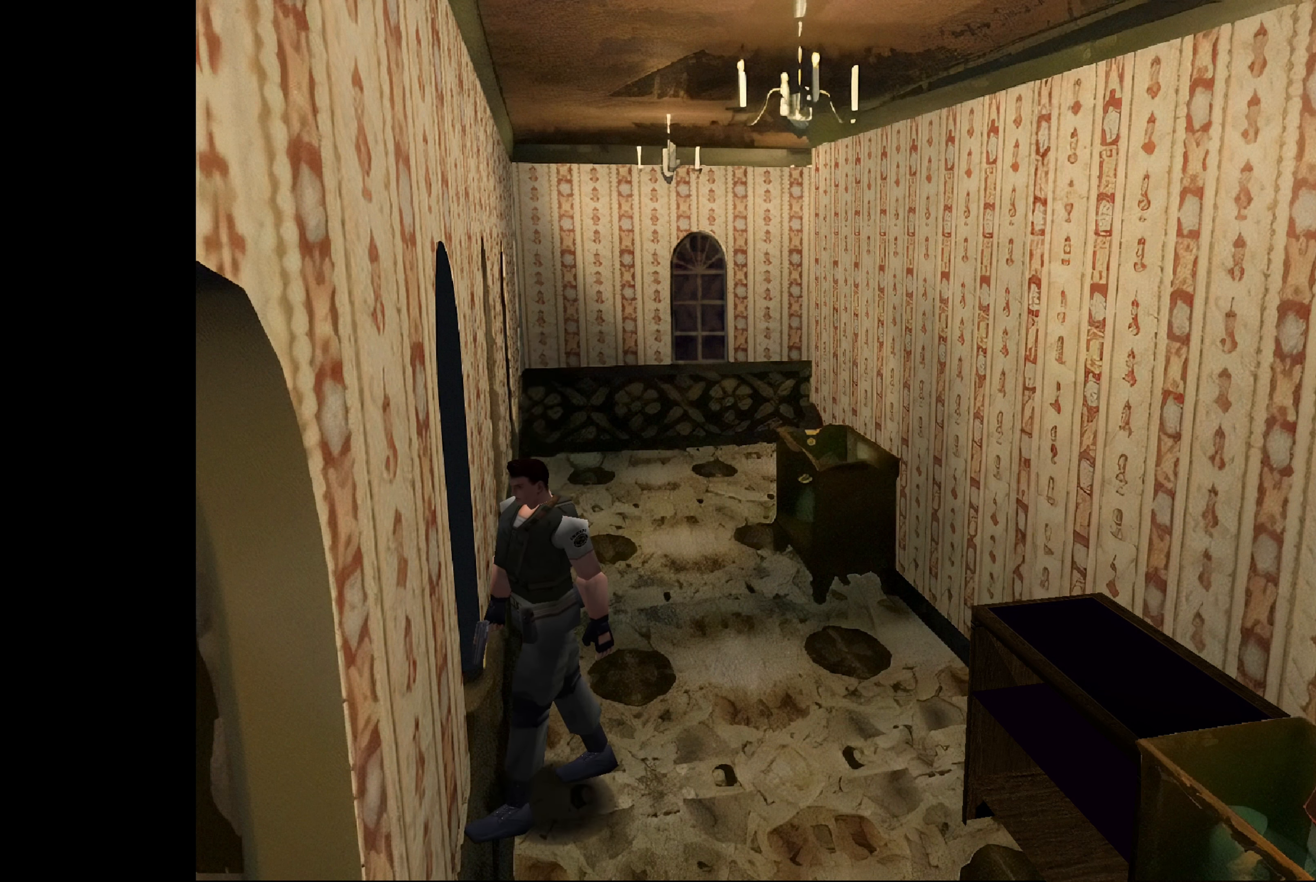
{"buttons": [], "left_stick": "up-right", "right_stick": "center", "events": [[317, "left_stick", "up-right"]]}
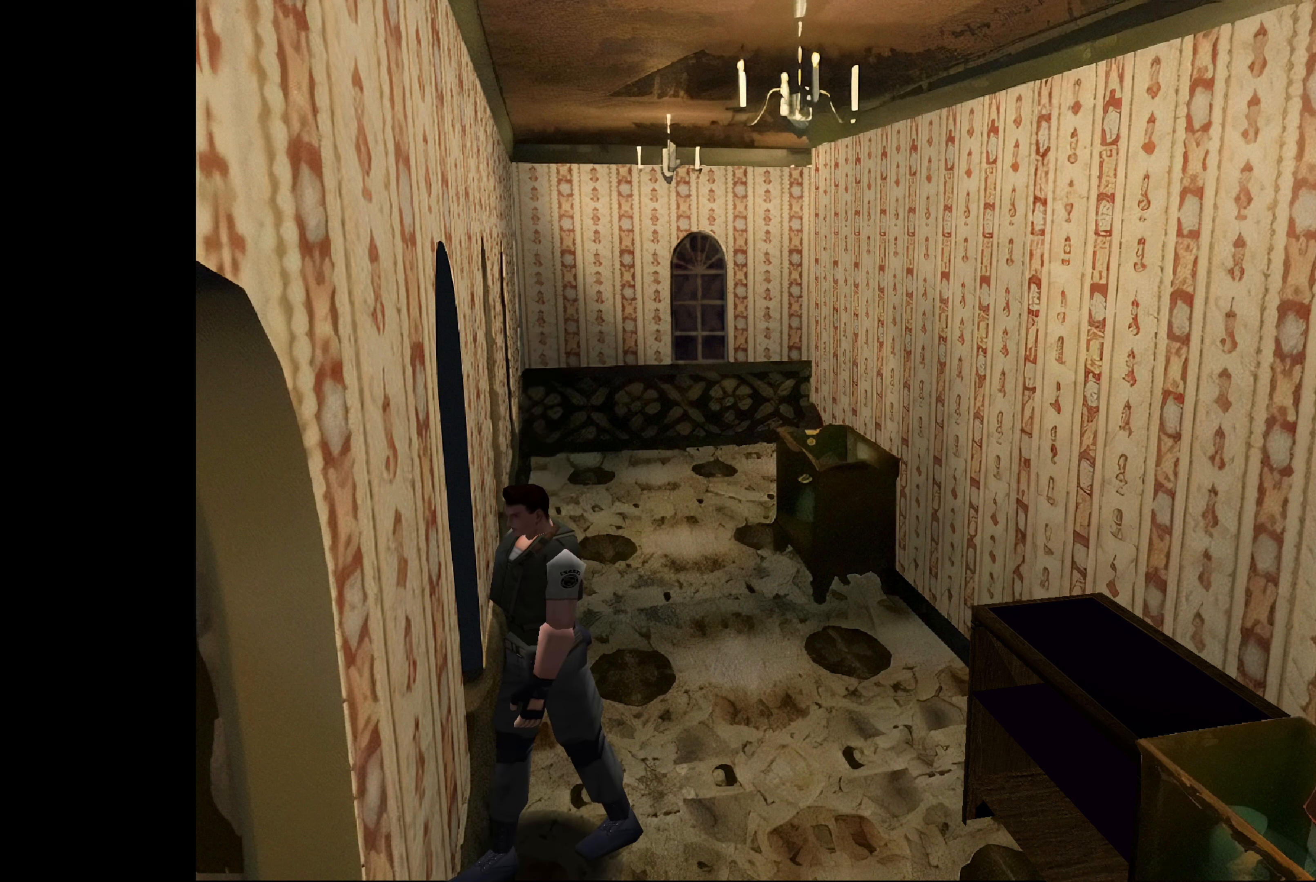
{"buttons": [], "left_stick": "up-right", "right_stick": "center", "events": [[134, "CROSS", "down"], [167, "left_stick", "center"], [367, "CROSS", "up"], [434, "left_stick", "up-right"]]}
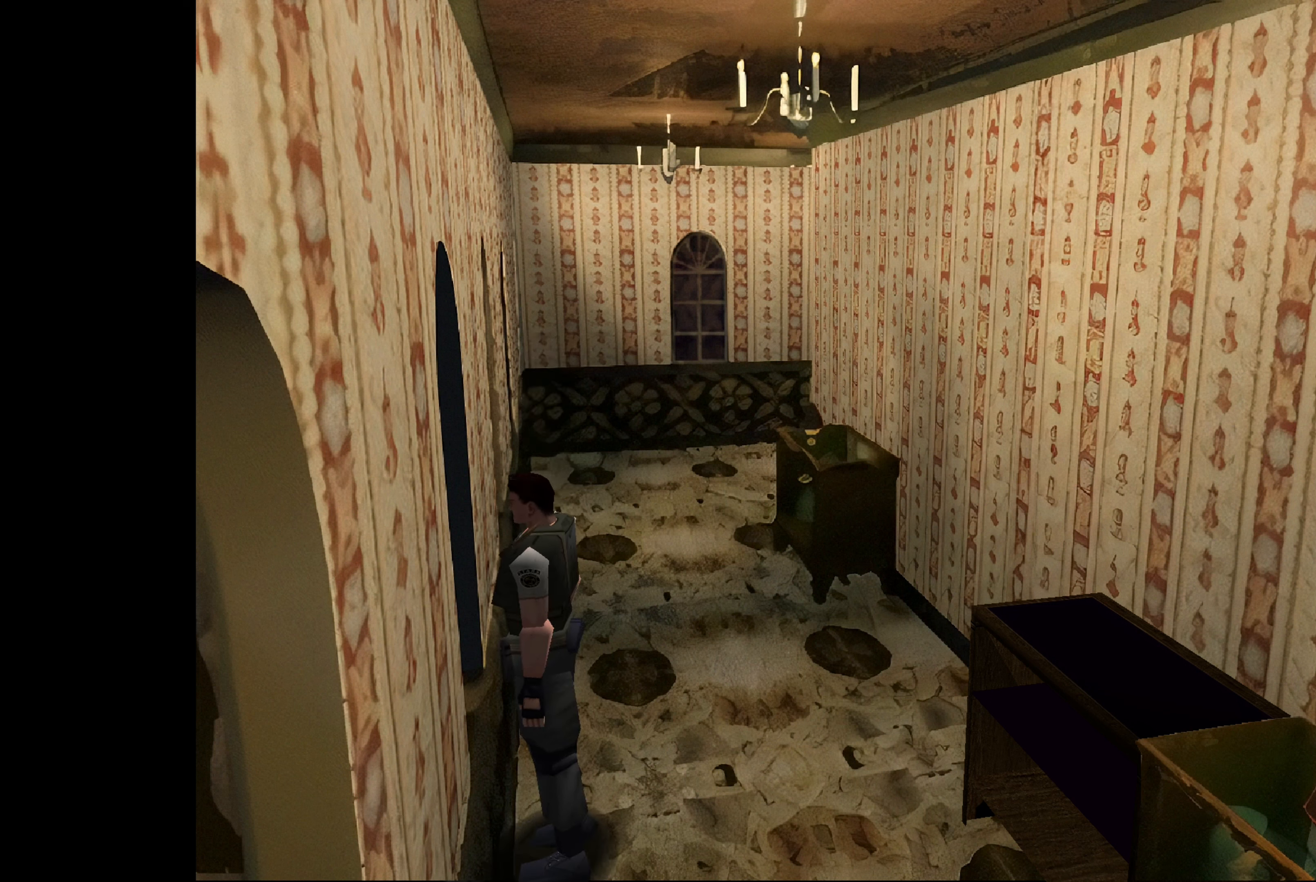
{"buttons": ["CIRCLE"], "left_stick": "up-right", "right_stick": "center", "events": [[284, "CIRCLE", "down"]]}
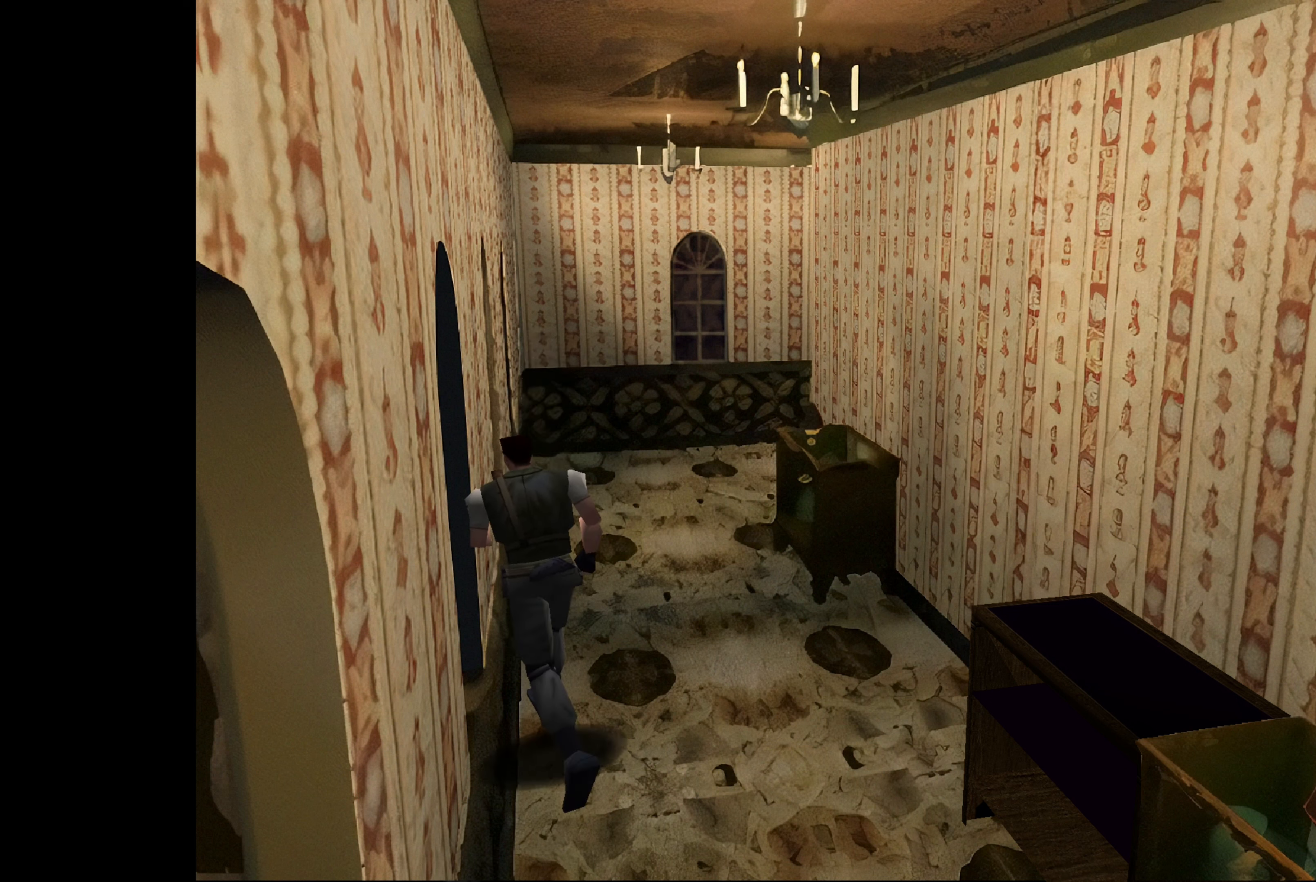
{"buttons": [], "left_stick": "up-right", "right_stick": "center", "events": [[267, "CIRCLE", "up"]]}
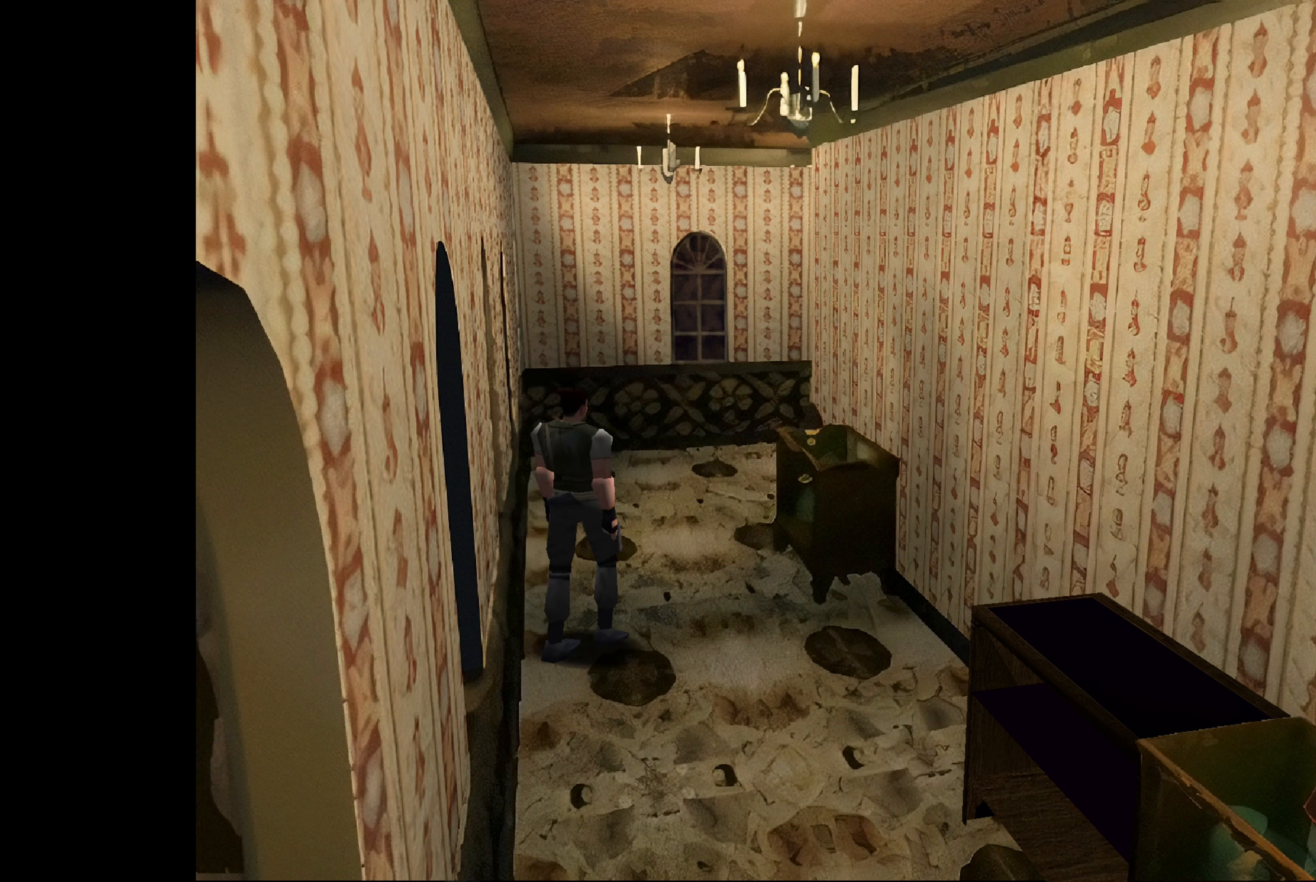
{"buttons": [], "left_stick": "up", "right_stick": "center", "events": [[233, "left_stick", "up"]]}
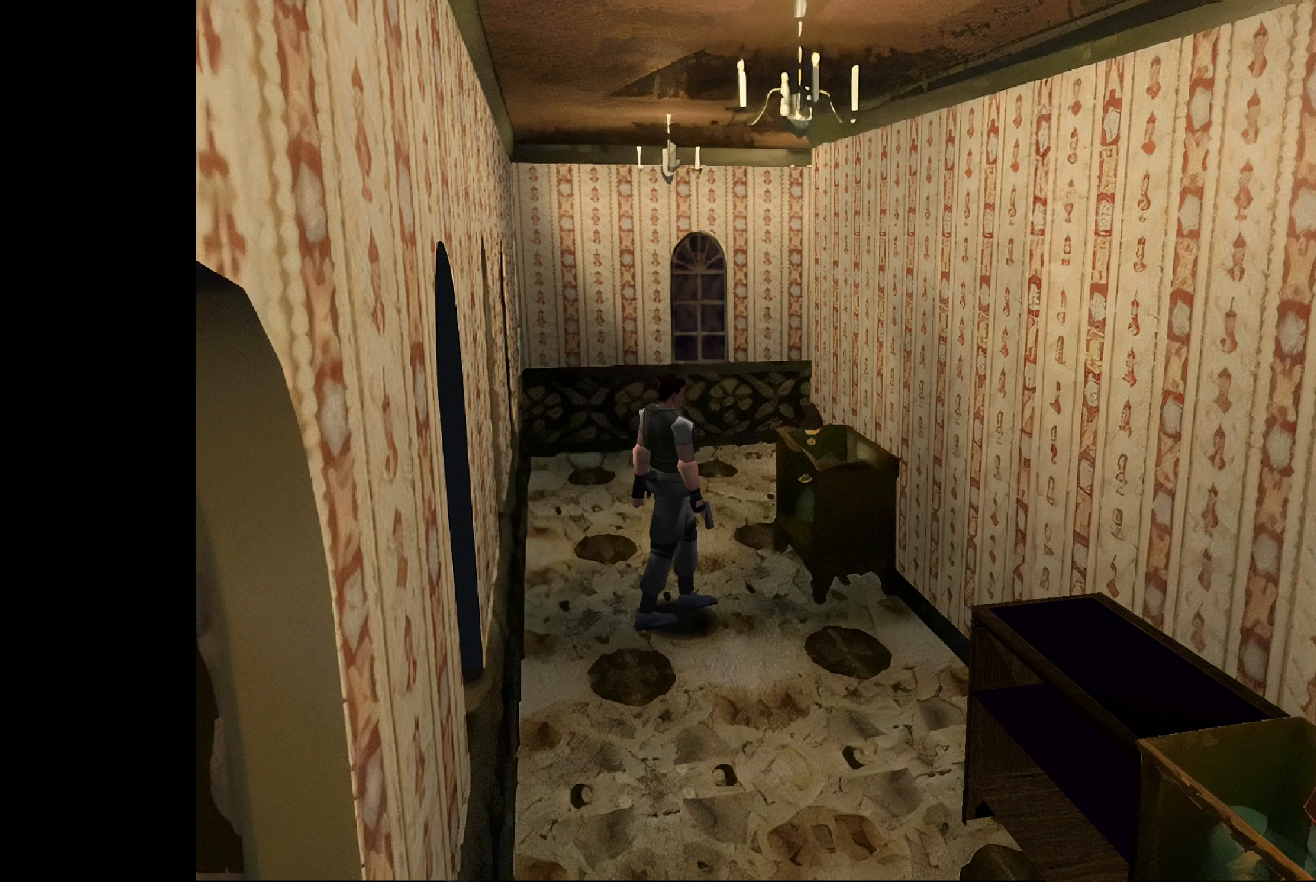
{"buttons": [], "left_stick": "up", "right_stick": "center", "events": [[33, "left_stick", "up-right"], [216, "left_stick", "up"]]}
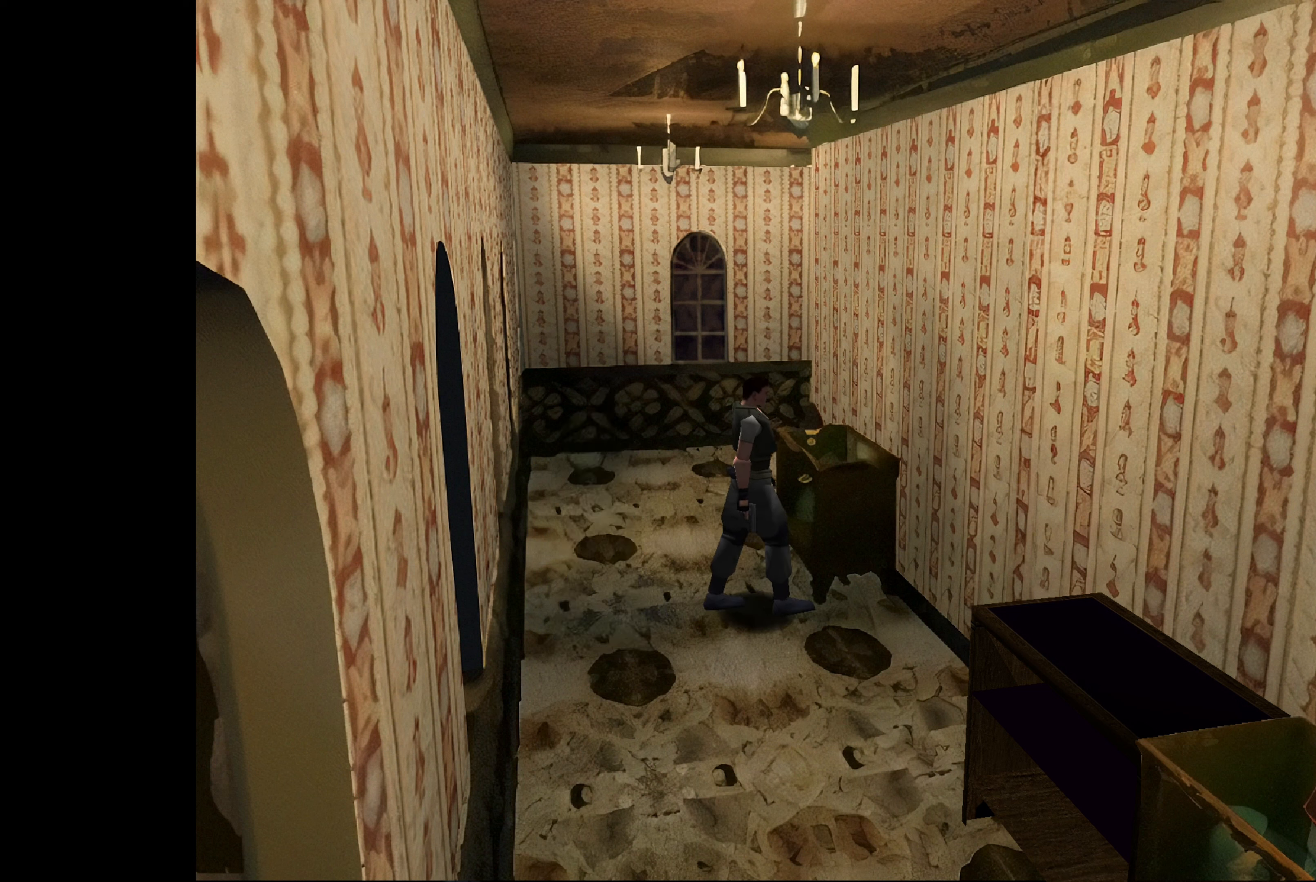
{"buttons": ["CROSS"], "left_stick": "center", "right_stick": "center", "events": [[316, "left_stick", "up-right"], [400, "CROSS", "down"], [416, "left_stick", "center"]]}
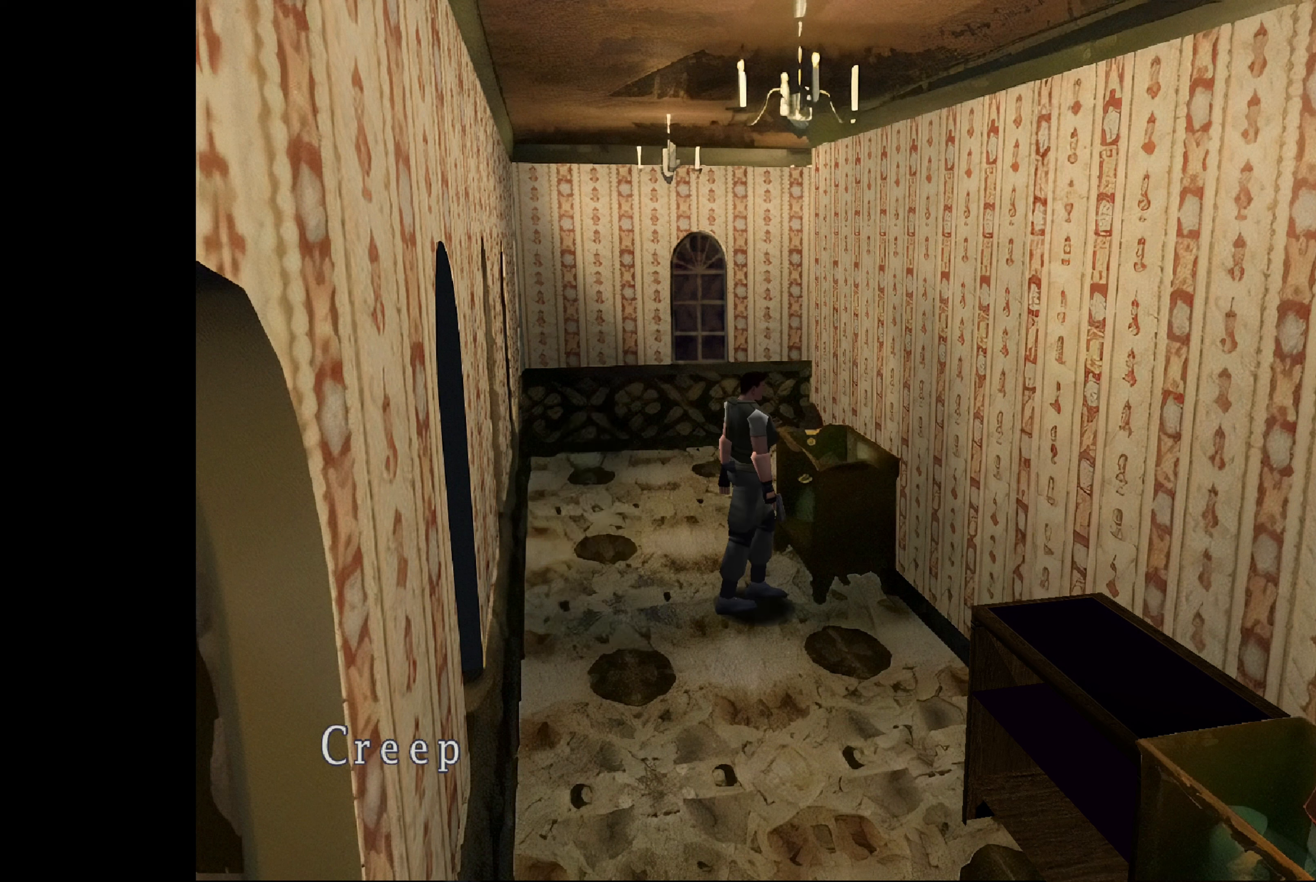
{"buttons": ["CROSS"], "left_stick": "center", "right_stick": "center", "events": [[150, "CROSS", "up"], [400, "CROSS", "down"]]}
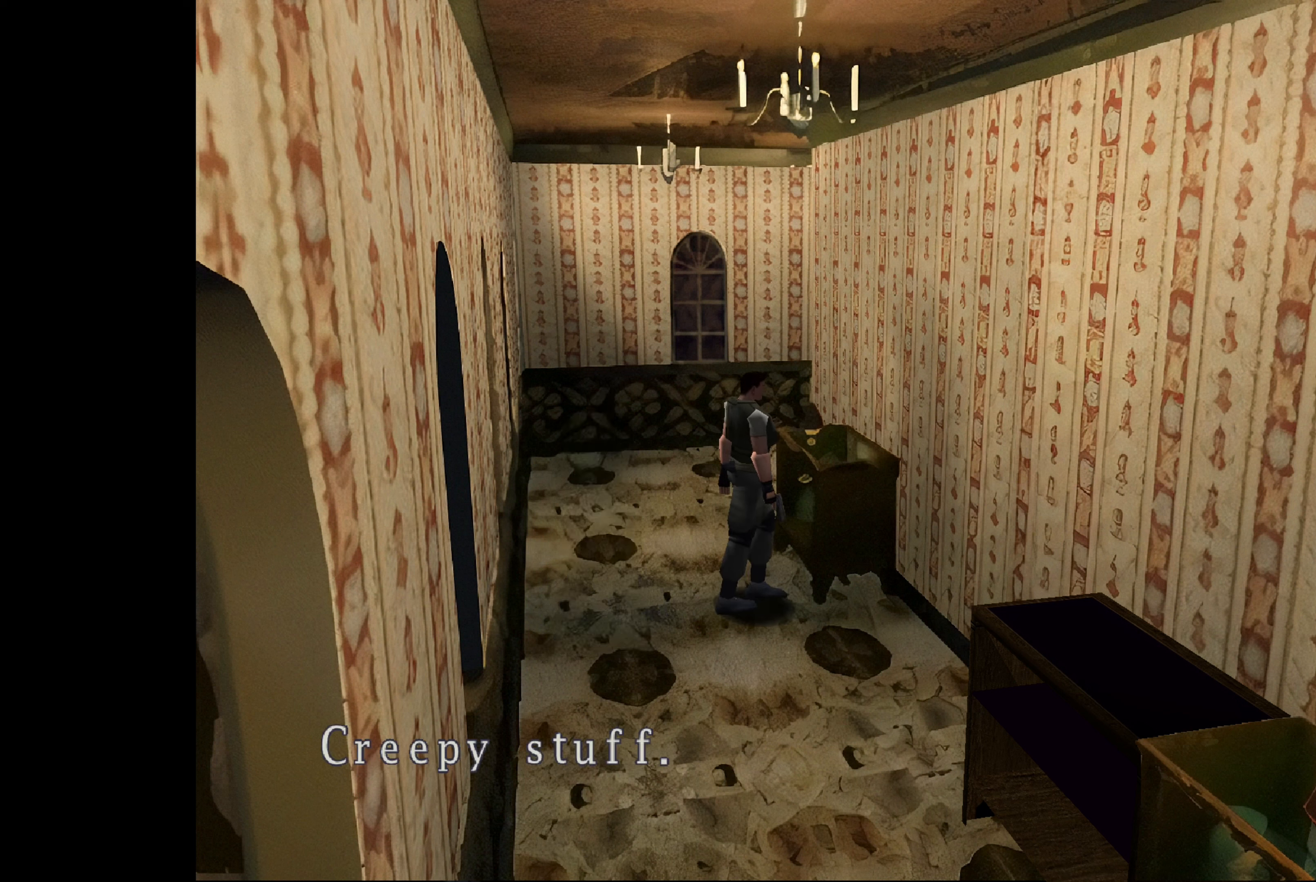
{"buttons": ["CROSS"], "left_stick": "center", "right_stick": "center", "events": [[150, "CROSS", "up"], [316, "CROSS", "down"]]}
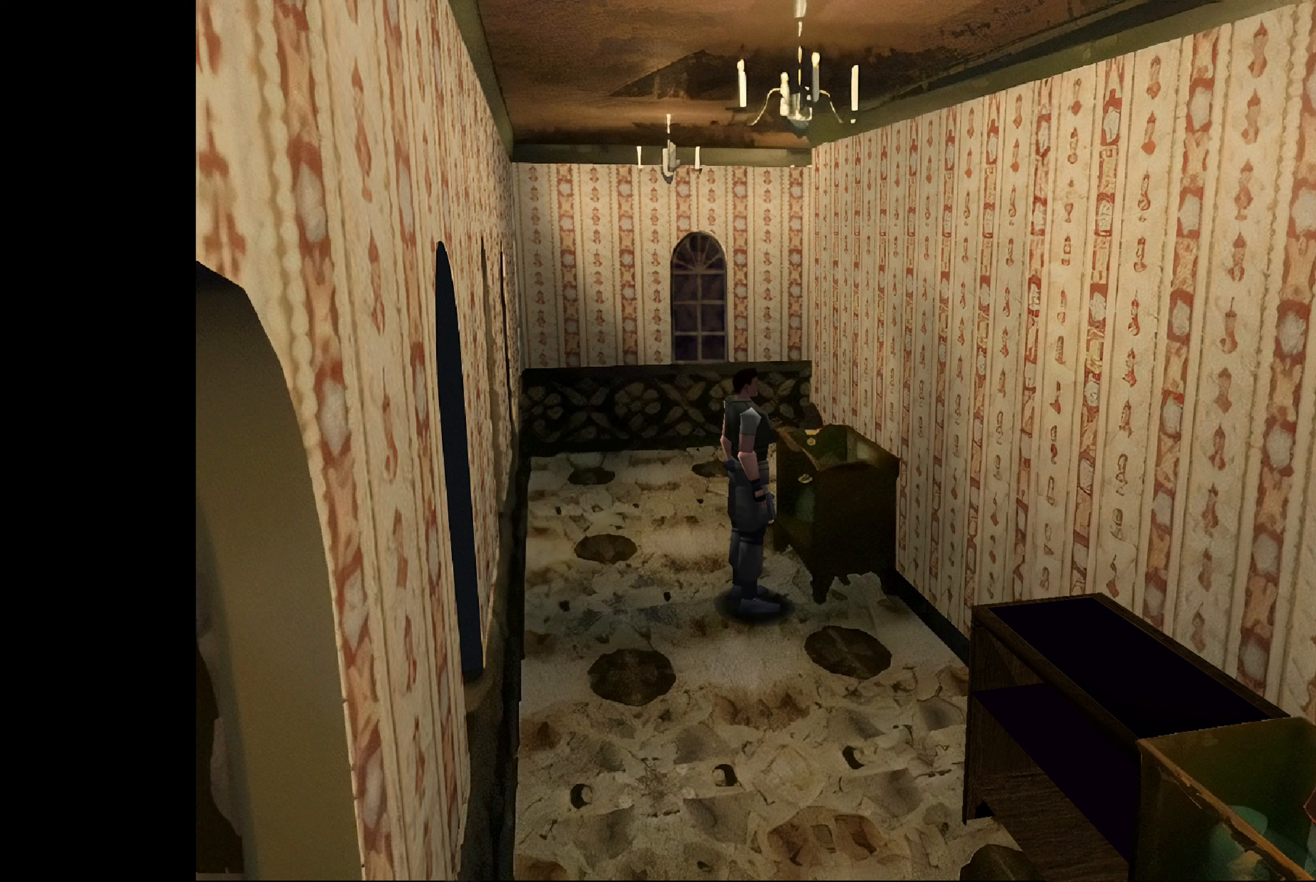
{"buttons": [], "left_stick": "up-right", "right_stick": "center", "events": [[50, "CROSS", "up"], [166, "left_stick", "up-right"]]}
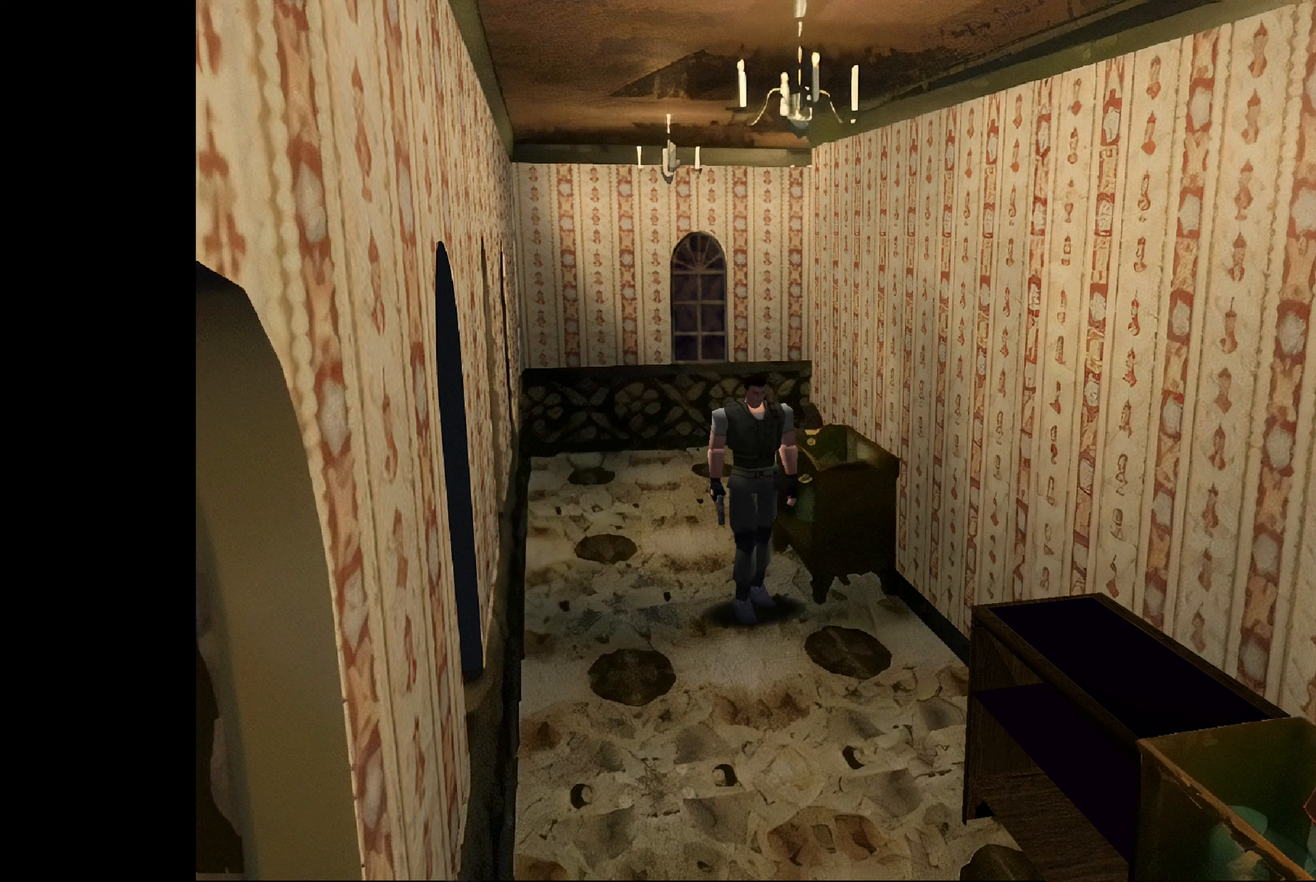
{"buttons": ["CIRCLE"], "left_stick": "up", "right_stick": "center", "events": [[66, "left_stick", "up"], [250, "CIRCLE", "down"]]}
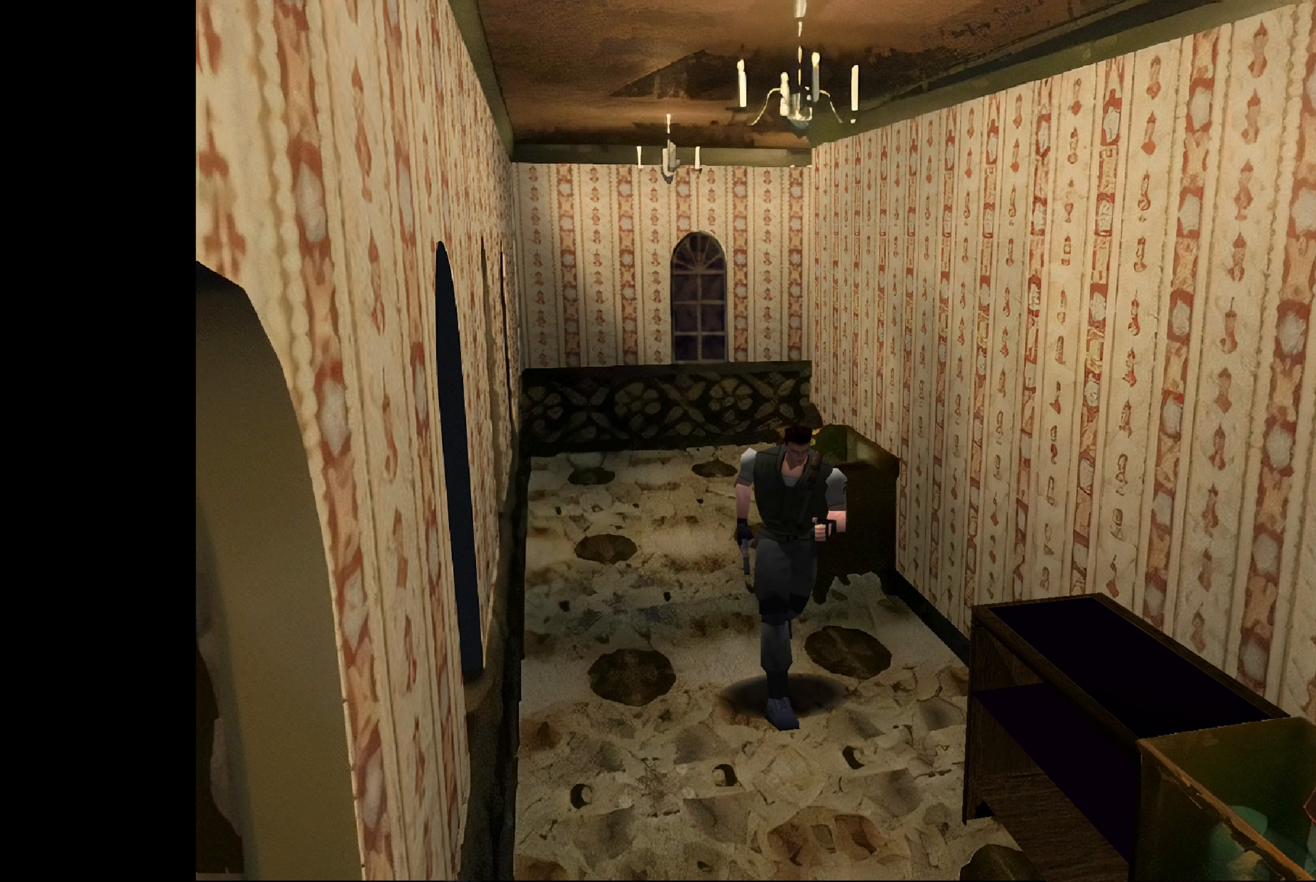
{"buttons": [], "left_stick": "up", "right_stick": "center", "events": [[66, "left_stick", "up-left"], [200, "CIRCLE", "up"], [383, "left_stick", "up"]]}
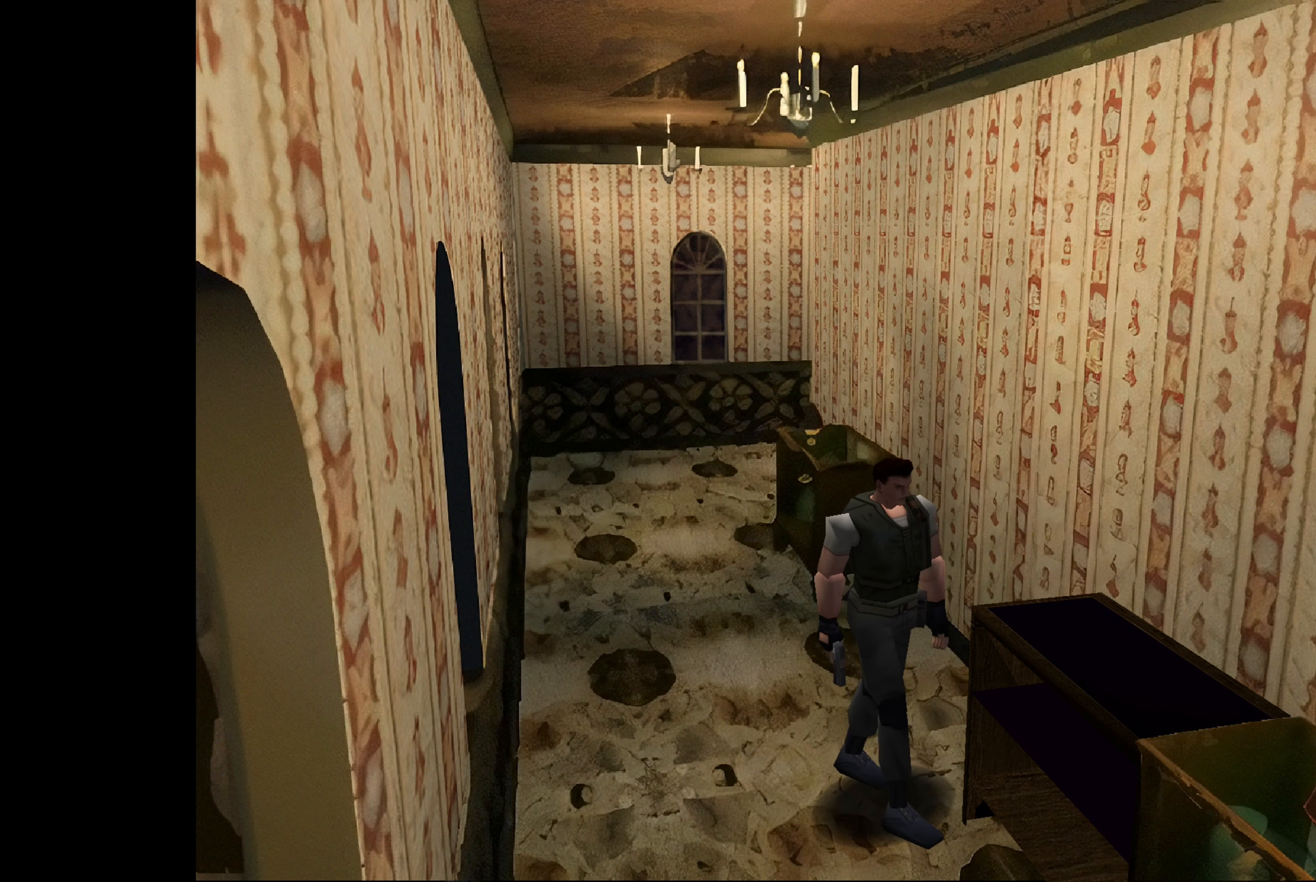
{"buttons": [], "left_stick": "left", "right_stick": "center", "events": [[116, "left_stick", "up-left"], [266, "left_stick", "left"]]}
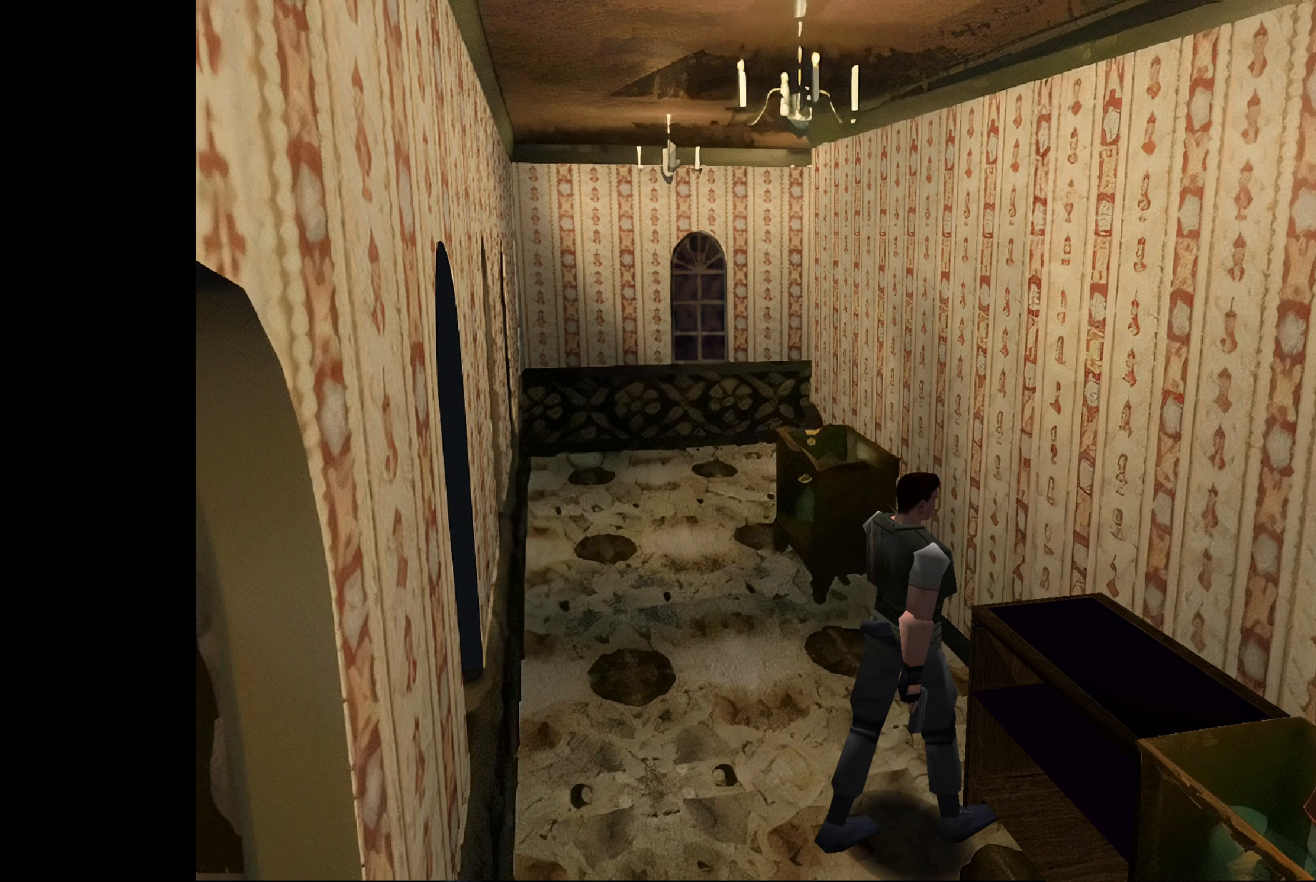
{"buttons": [], "left_stick": "up", "right_stick": "center", "events": [[116, "left_stick", "up-left"], [366, "left_stick", "up"]]}
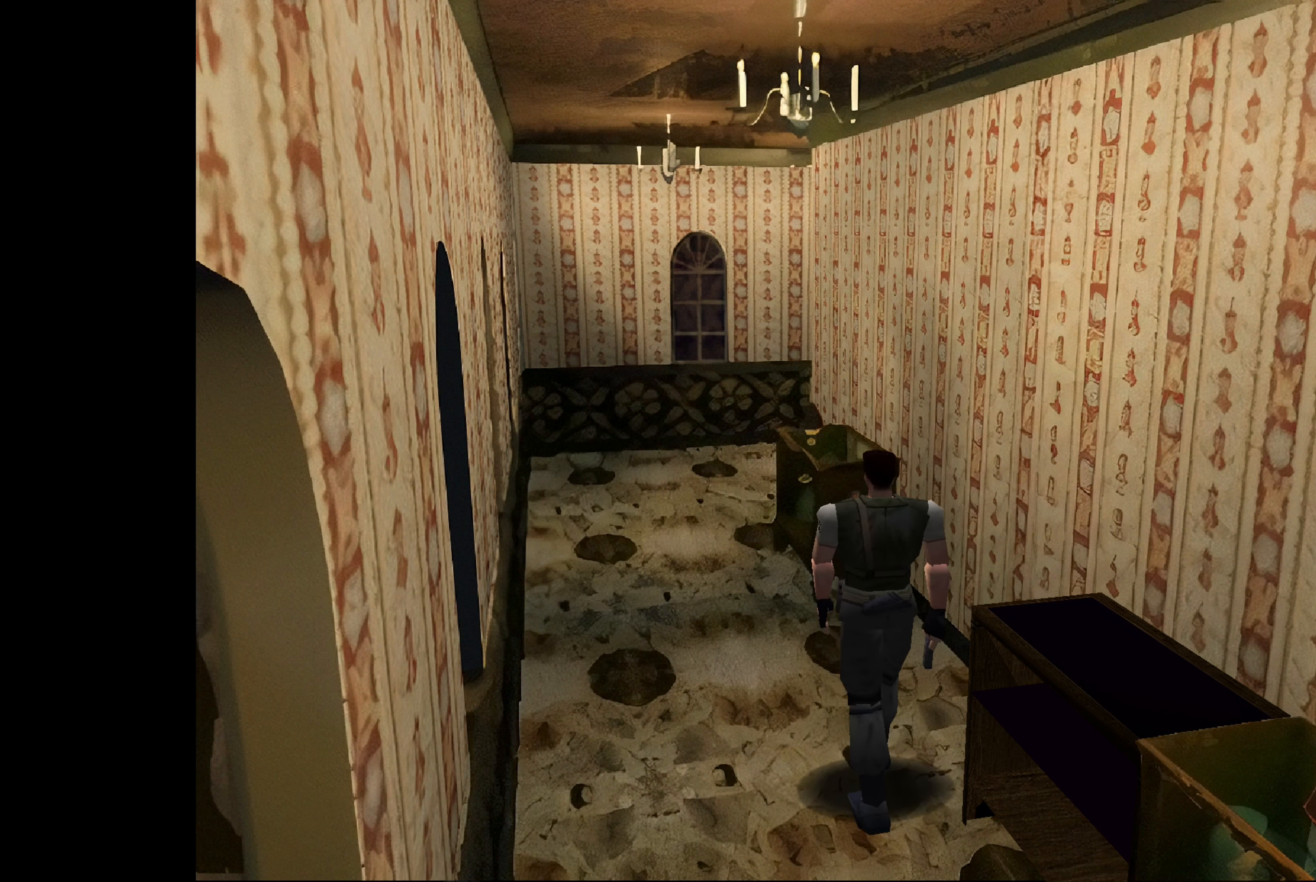
{"buttons": [], "left_stick": "up-right", "right_stick": "center", "events": [[33, "left_stick", "up-right"]]}
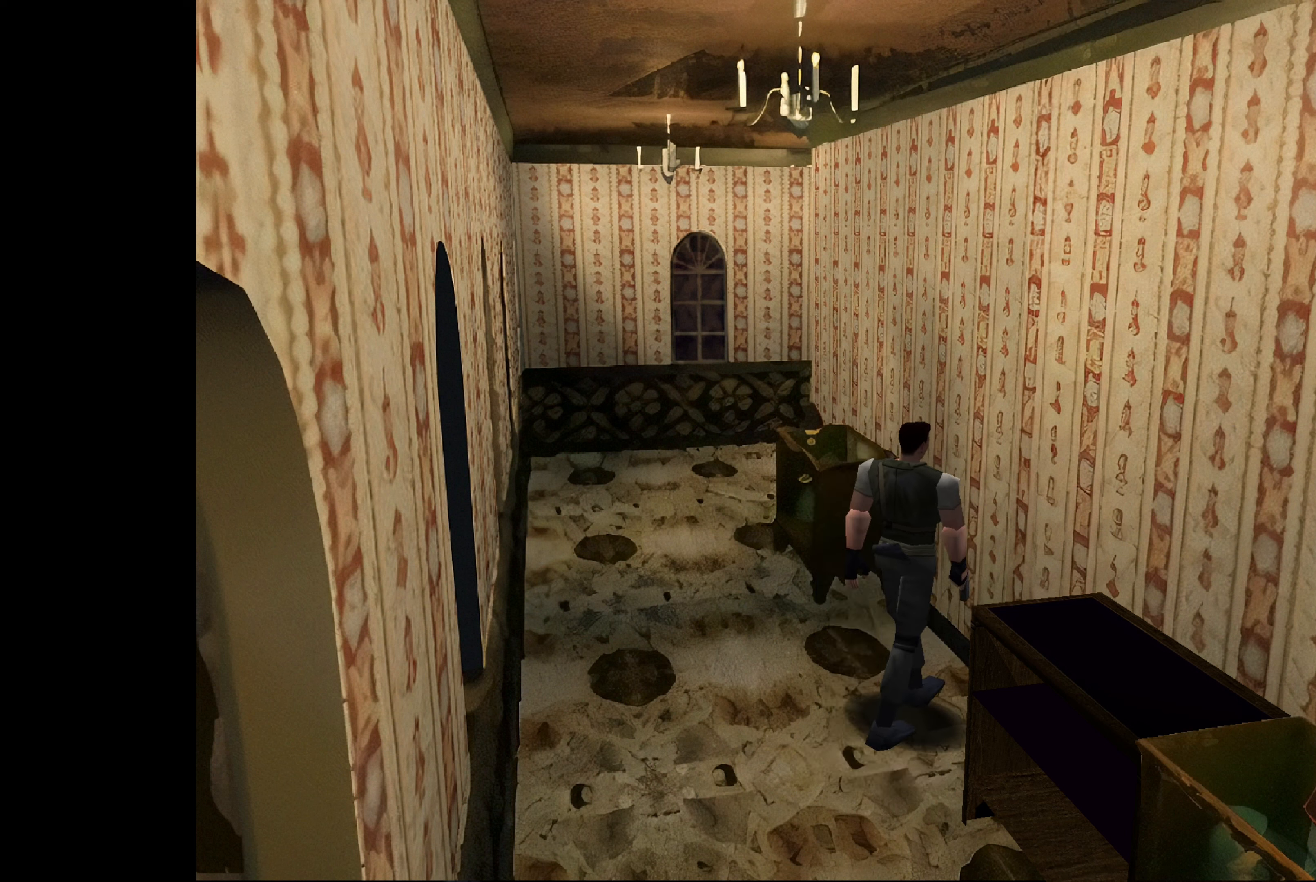
{"buttons": [], "left_stick": "right", "right_stick": "center", "events": [[67, "left_stick", "right"]]}
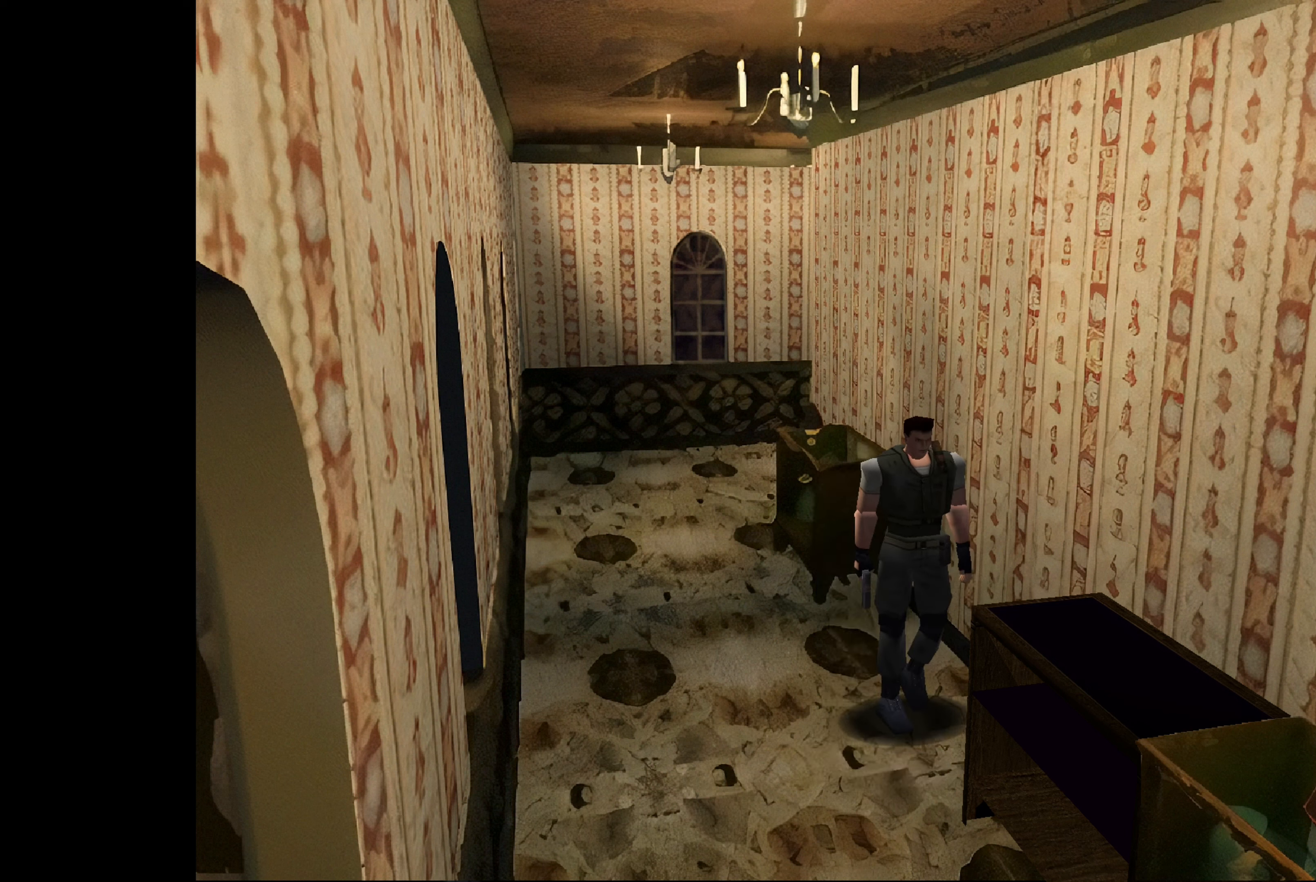
{"buttons": [], "left_stick": "up", "right_stick": "center", "events": [[17, "left_stick", "center"], [117, "CROSS", "down"], [317, "CROSS", "up"], [350, "left_stick", "up"]]}
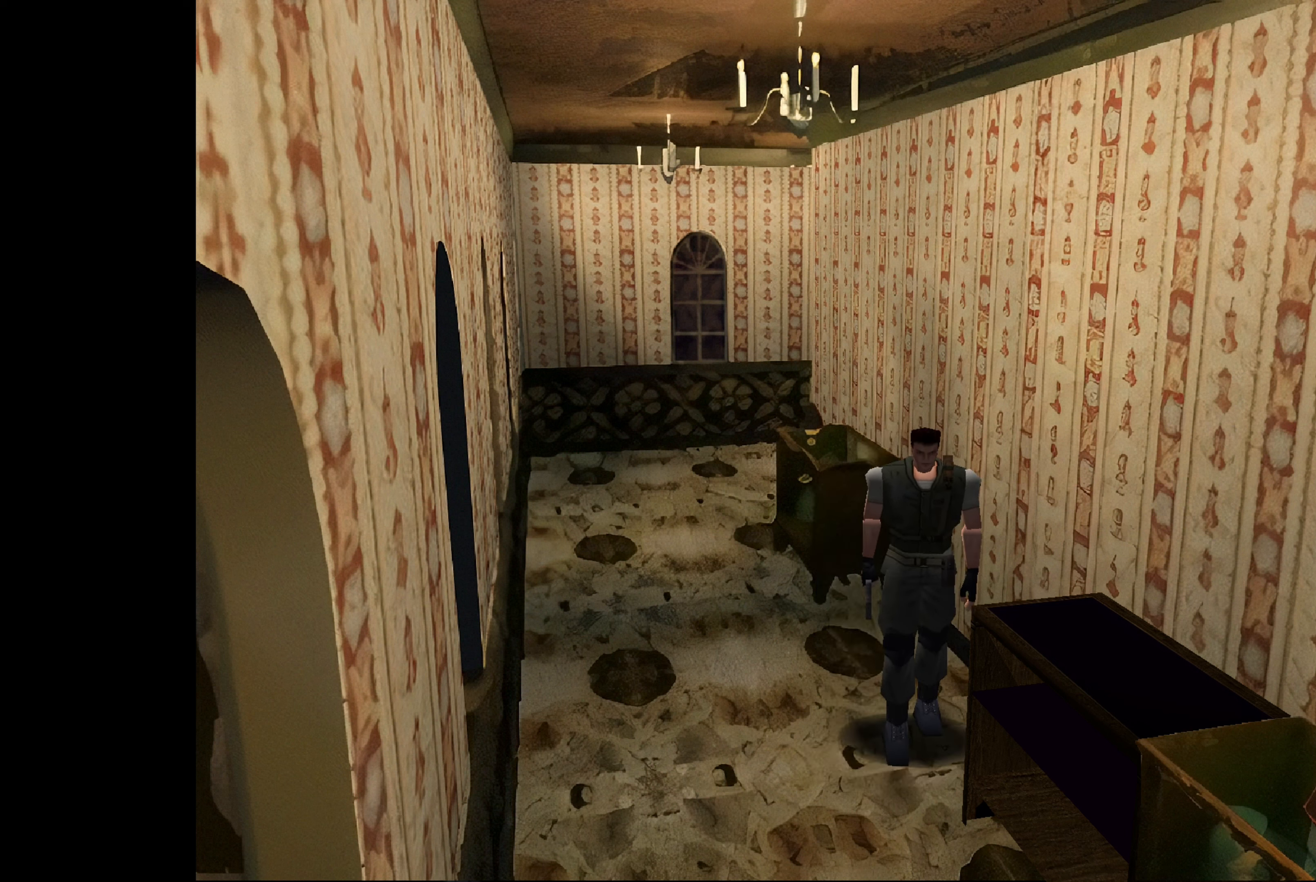
{"buttons": [], "left_stick": "up-left", "right_stick": "center", "events": [[317, "left_stick", "up-left"]]}
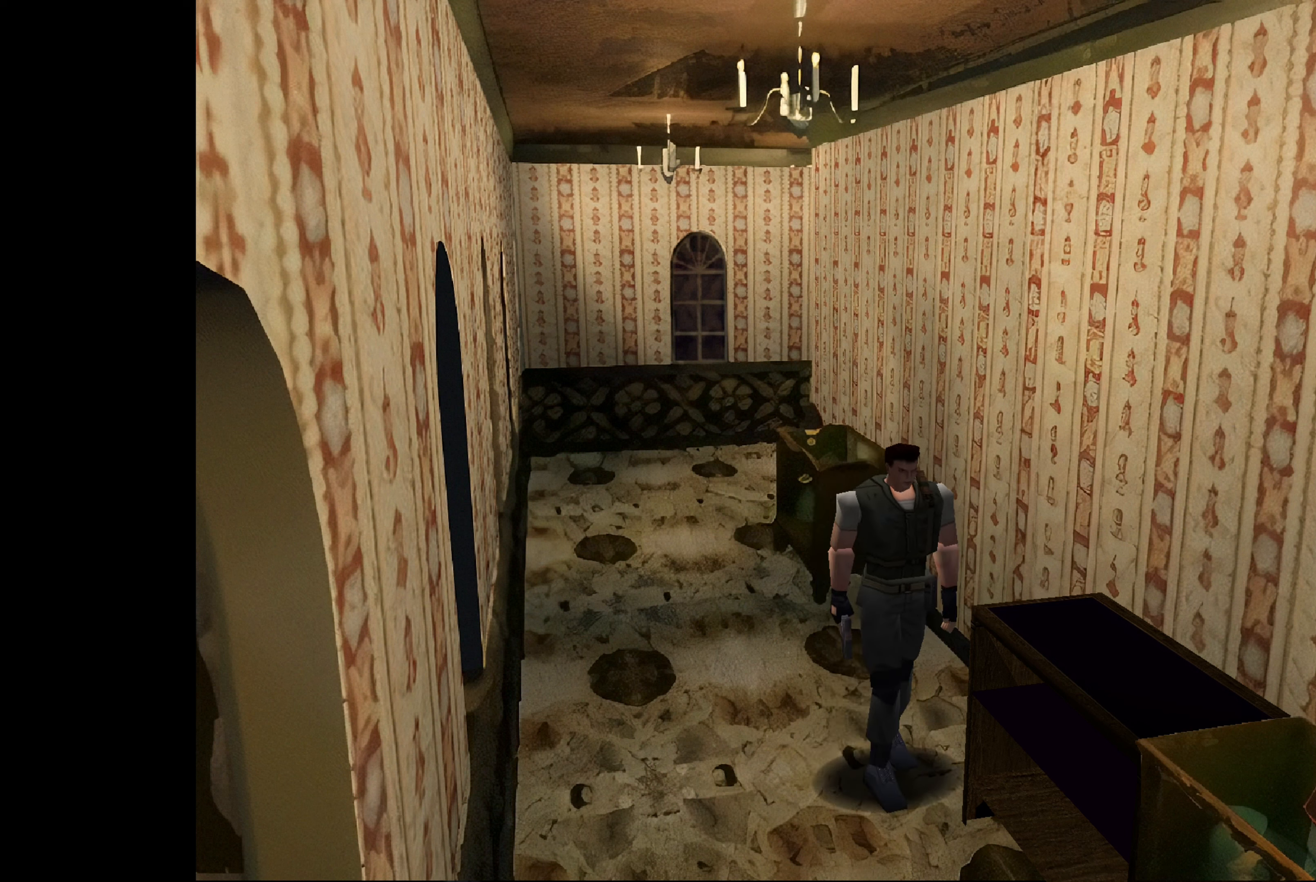
{"buttons": [], "left_stick": "up-right", "right_stick": "center", "events": [[133, "left_stick", "up-right"]]}
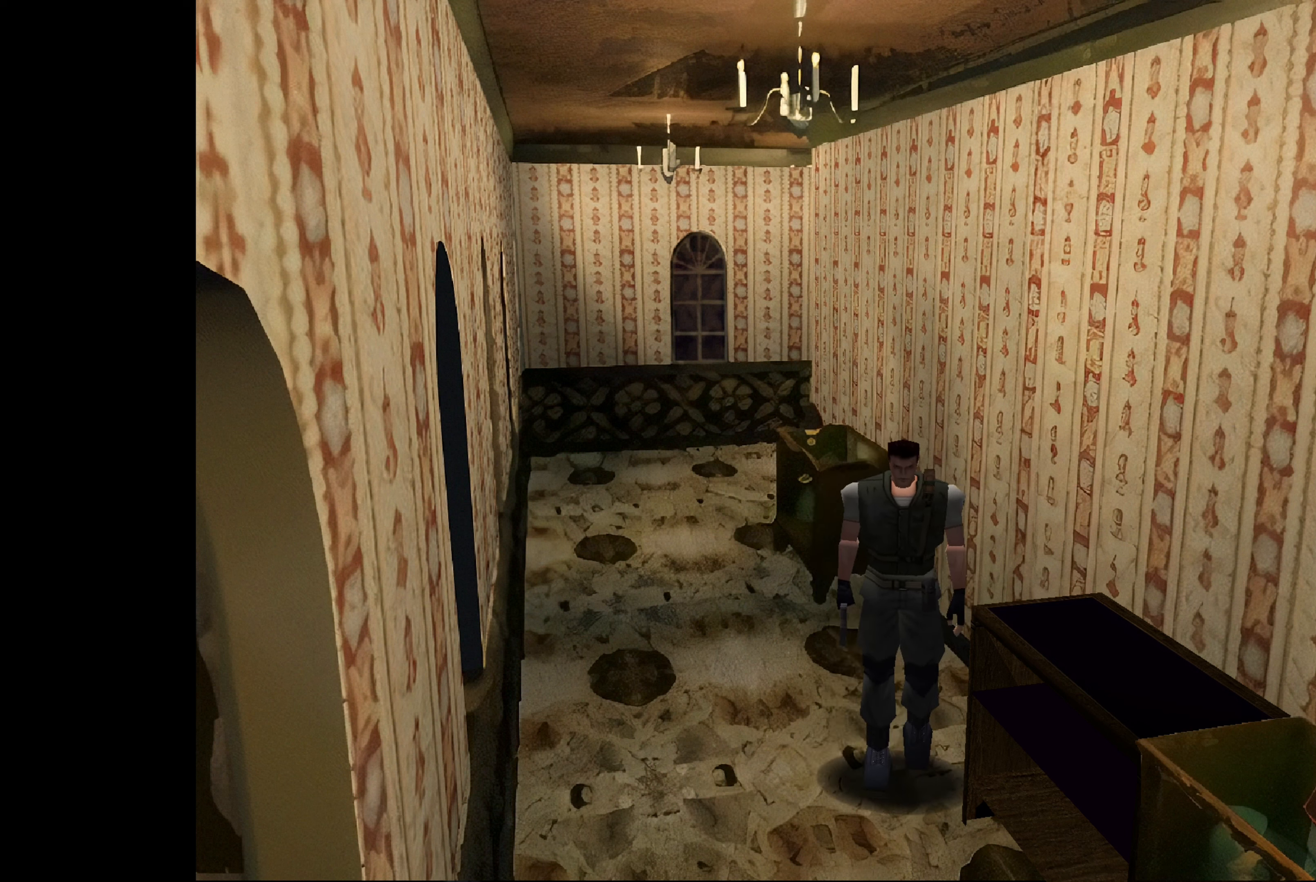
{"buttons": [], "left_stick": "up", "right_stick": "center", "events": [[117, "left_stick", "up"]]}
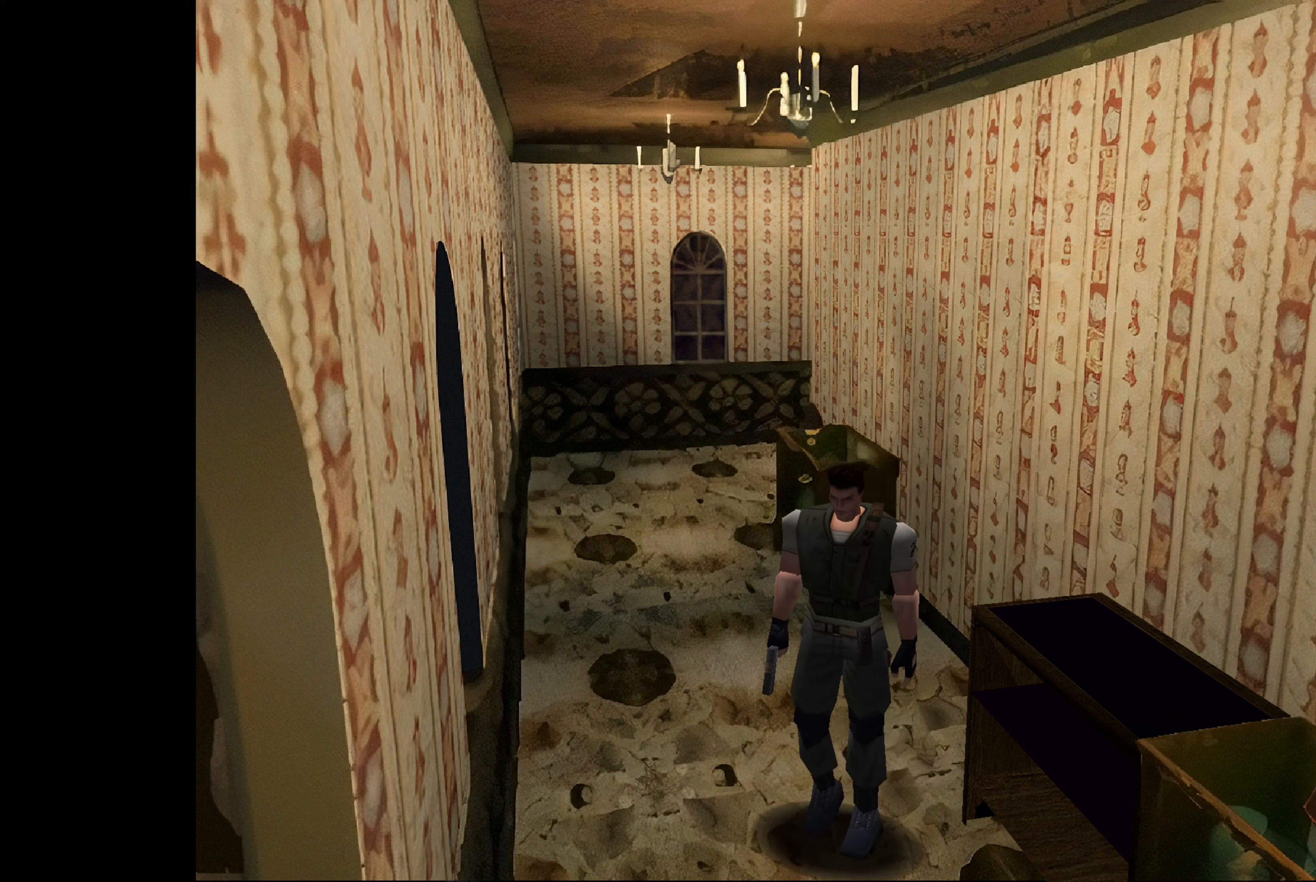
{"buttons": [], "left_stick": "up-left", "right_stick": "center", "events": [[17, "left_stick", "up-left"]]}
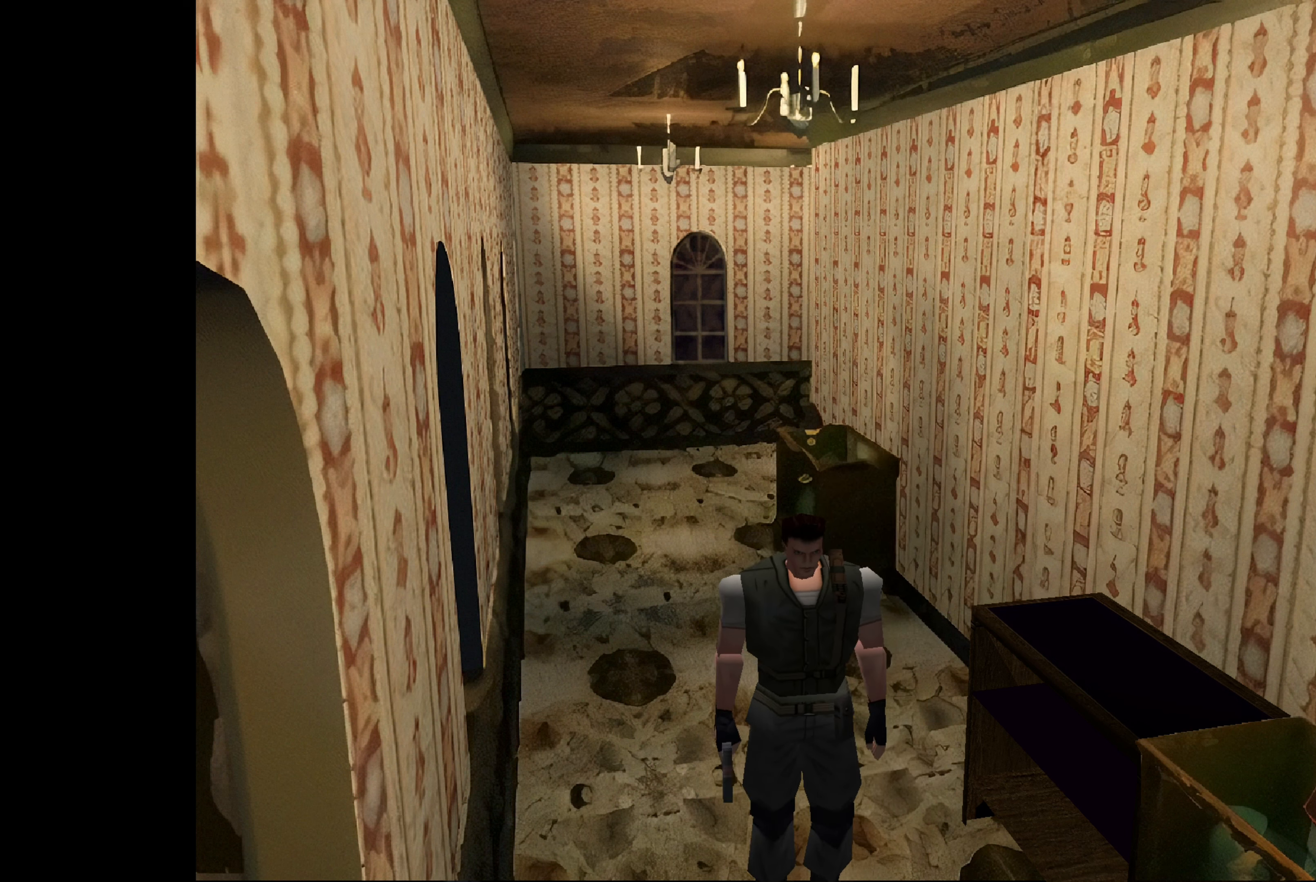
{"buttons": [], "left_stick": "up", "right_stick": "center", "events": [[450, "left_stick", "up"]]}